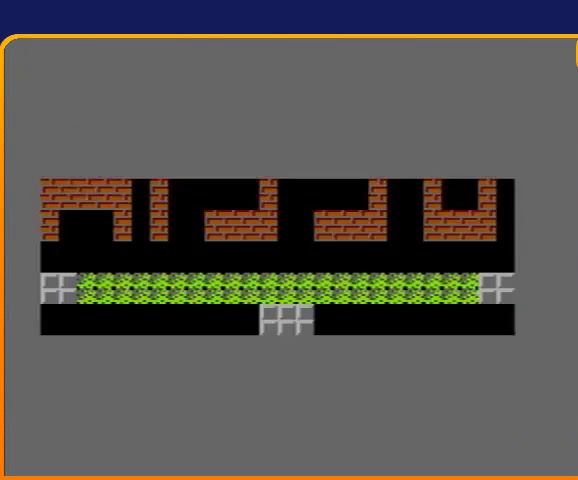
Gameplay with a controller (Nintendo layout); each line is a JSON object with the inputs held at the frame after it. "events" lists button and stick changes between this image and that frame as [ms after this image, input, new state], when the widget could be followed in between. Not read: L3 R3.
{"buttons": ["DPAD_UP"], "events": [[500, "DPAD_UP", "down"]]}
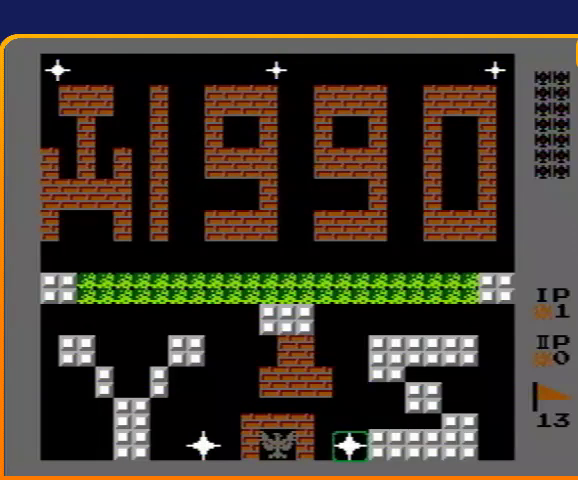
{"buttons": ["B", "DPAD_UP"], "events": [[300, "B", "down"]]}
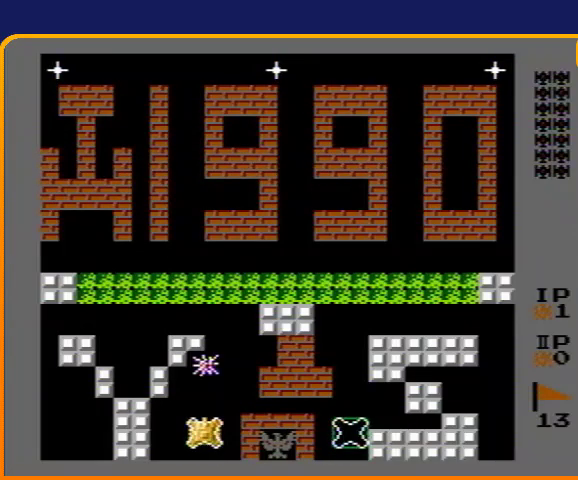
{"buttons": ["DPAD_UP"], "events": [[67, "B", "up"]]}
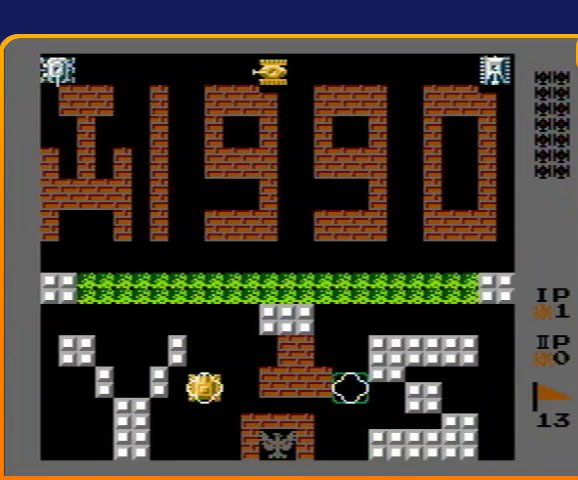
{"buttons": ["DPAD_UP"], "events": []}
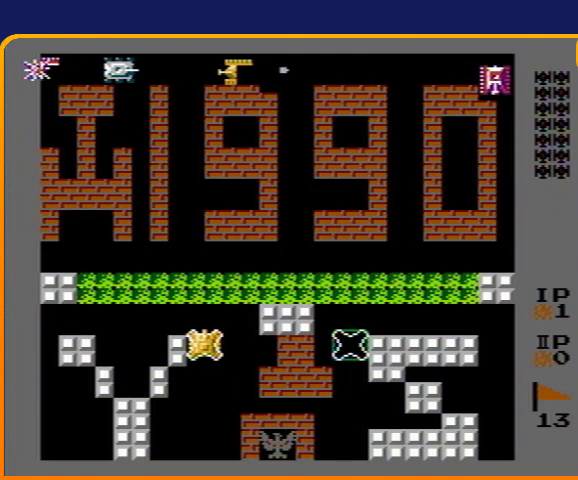
{"buttons": ["B", "DPAD_UP"], "events": [[200, "DPAD_LEFT", "down"], [233, "DPAD_UP", "up"], [400, "DPAD_LEFT", "up"], [400, "DPAD_UP", "down"], [467, "B", "down"]]}
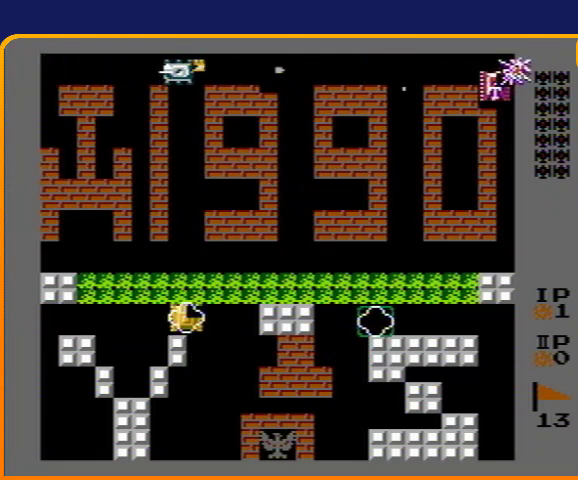
{"buttons": ["B", "DPAD_UP"], "events": []}
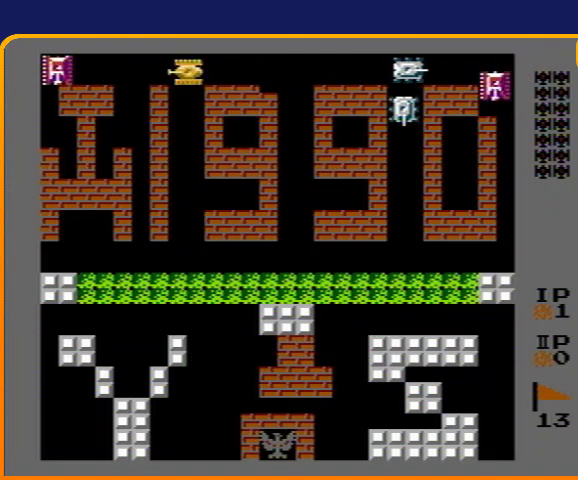
{"buttons": ["DPAD_UP"], "events": [[333, "B", "up"]]}
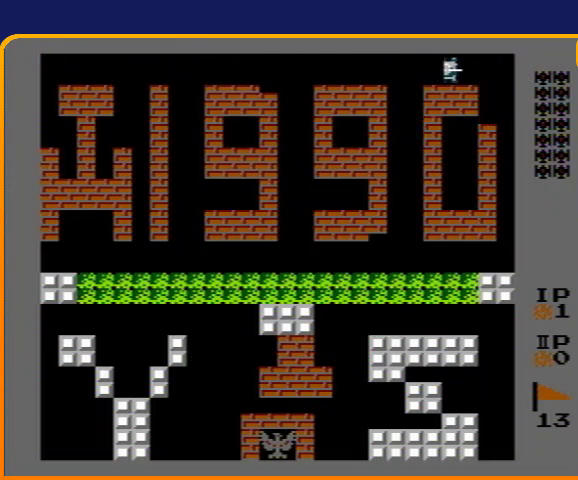
{"buttons": ["DPAD_UP"], "events": []}
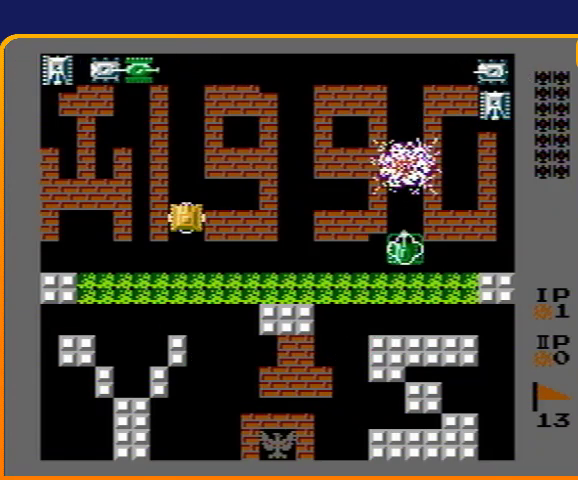
{"buttons": ["B", "DPAD_UP"], "events": [[233, "B", "down"]]}
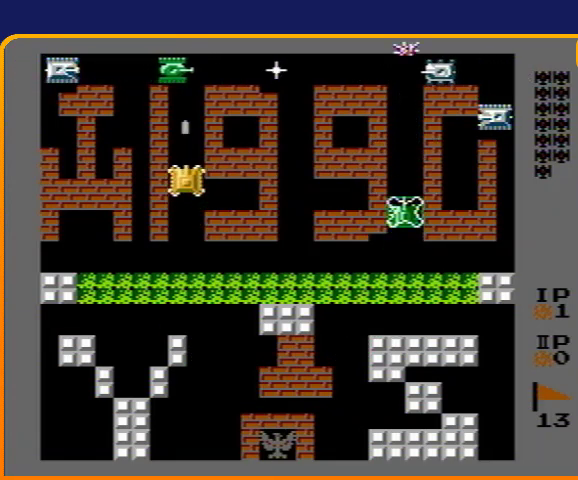
{"buttons": ["DPAD_RIGHT"], "events": [[33, "B", "up"], [500, "DPAD_RIGHT", "down"], [500, "DPAD_UP", "up"]]}
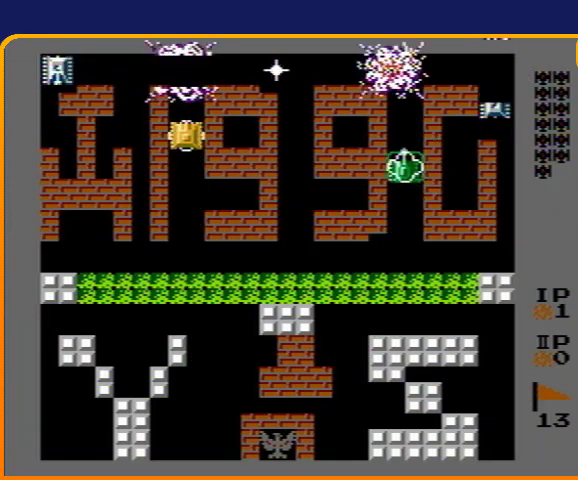
{"buttons": ["B", "DPAD_UP"], "events": [[67, "B", "down"], [233, "DPAD_RIGHT", "up"], [267, "B", "up"], [267, "DPAD_LEFT", "down"], [400, "DPAD_LEFT", "up"], [400, "DPAD_UP", "down"], [433, "B", "down"]]}
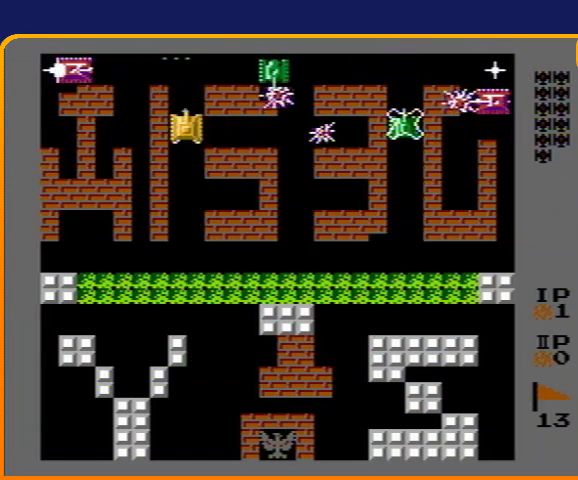
{"buttons": ["B", "DPAD_RIGHT"], "events": [[33, "DPAD_UP", "up"], [100, "DPAD_DOWN", "down"], [133, "B", "up"], [200, "DPAD_RIGHT", "down"], [233, "DPAD_DOWN", "up"], [333, "B", "down"]]}
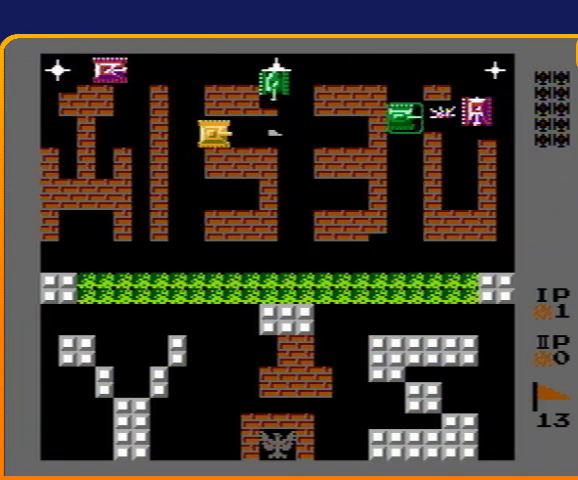
{"buttons": ["DPAD_LEFT"], "events": [[133, "B", "up"], [167, "DPAD_RIGHT", "up"], [200, "DPAD_LEFT", "down"]]}
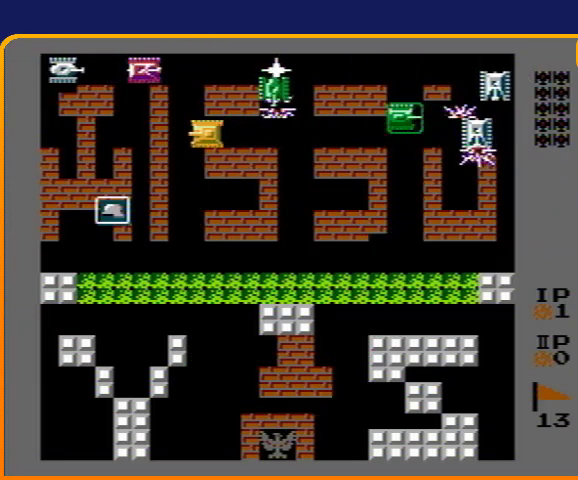
{"buttons": ["B"], "events": [[100, "DPAD_LEFT", "up"], [100, "DPAD_UP", "down"], [200, "B", "down"], [267, "DPAD_UP", "up"]]}
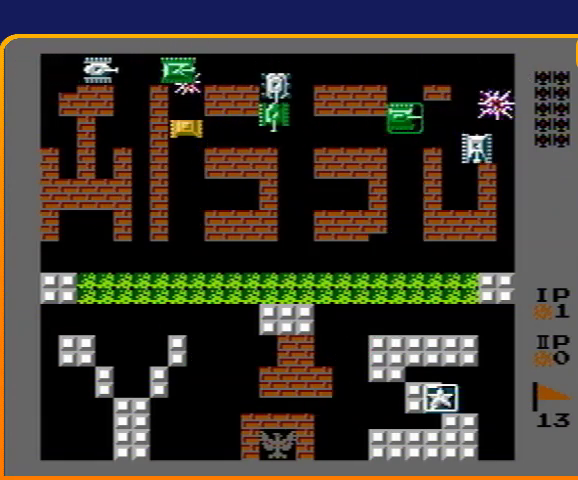
{"buttons": ["B"], "events": [[200, "DPAD_DOWN", "down"], [233, "B", "up"], [267, "DPAD_RIGHT", "down"], [300, "DPAD_DOWN", "up"], [333, "B", "down"], [400, "DPAD_RIGHT", "up"]]}
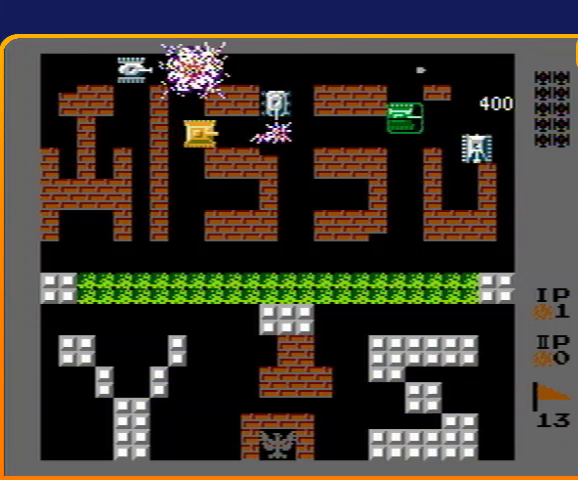
{"buttons": ["DPAD_LEFT"], "events": [[367, "B", "up"], [367, "DPAD_LEFT", "down"]]}